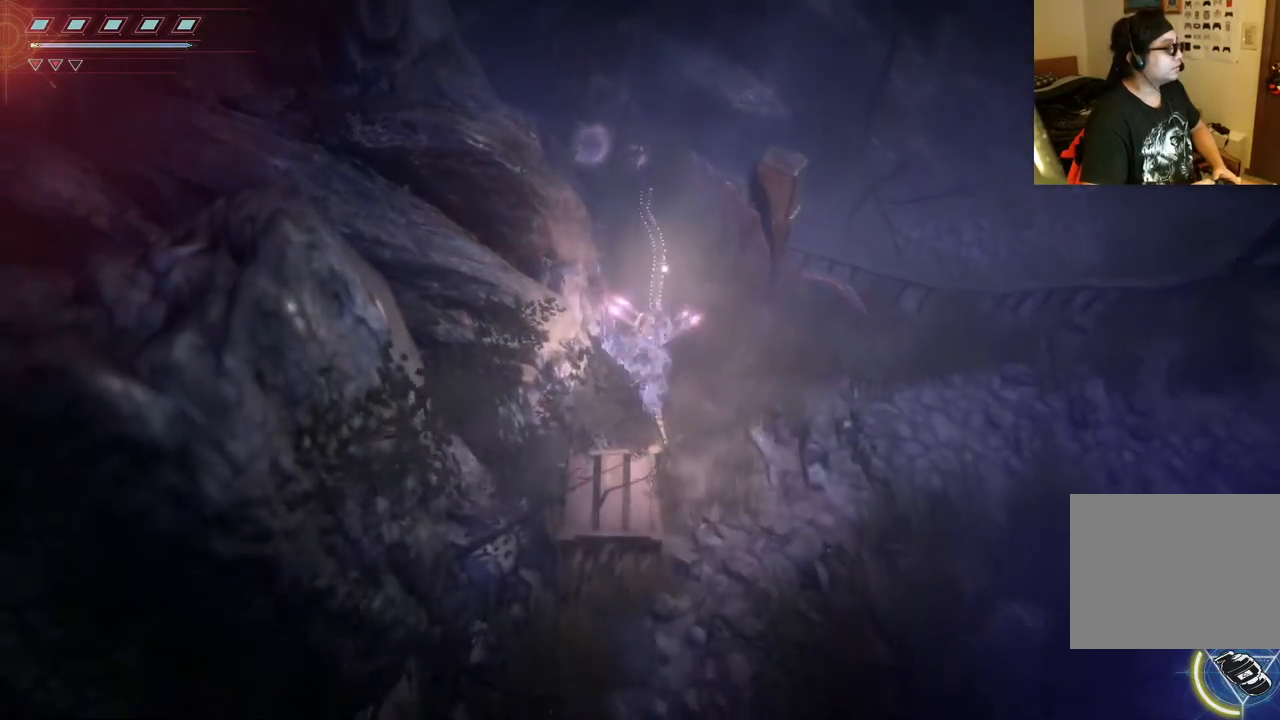
Gameplay with a controller (Xbox layout); each line is a JSON object with the inputs held at the frame after it. "events" lists button and stick changes between this image and that frame as [ms after this image, input, new state], when the widget could be followed in between. Not read: L3 R3.
{"buttons": [], "left_stick": "down", "right_stick": "center", "events": []}
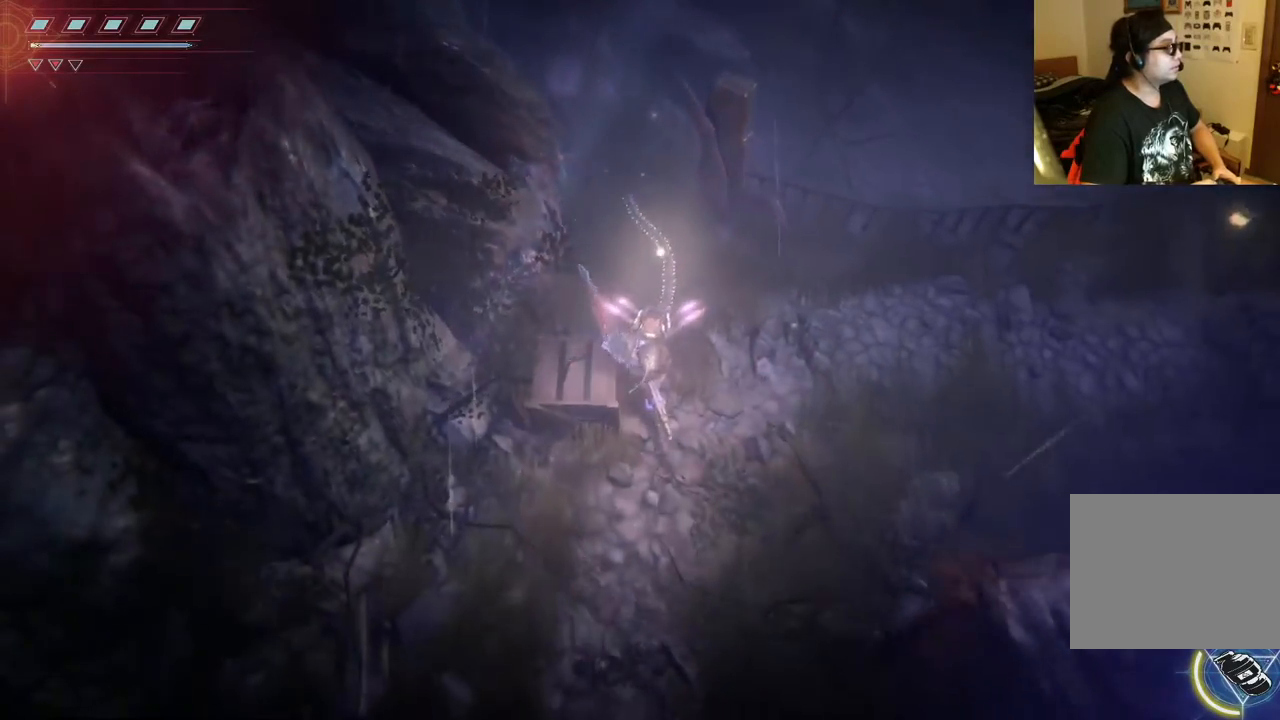
{"buttons": [], "left_stick": "center", "right_stick": "left", "events": [[167, "left_stick", "left"], [217, "right_stick", "left"], [267, "R2", "down"], [267, "left_stick", "center"], [500, "R2", "up"]]}
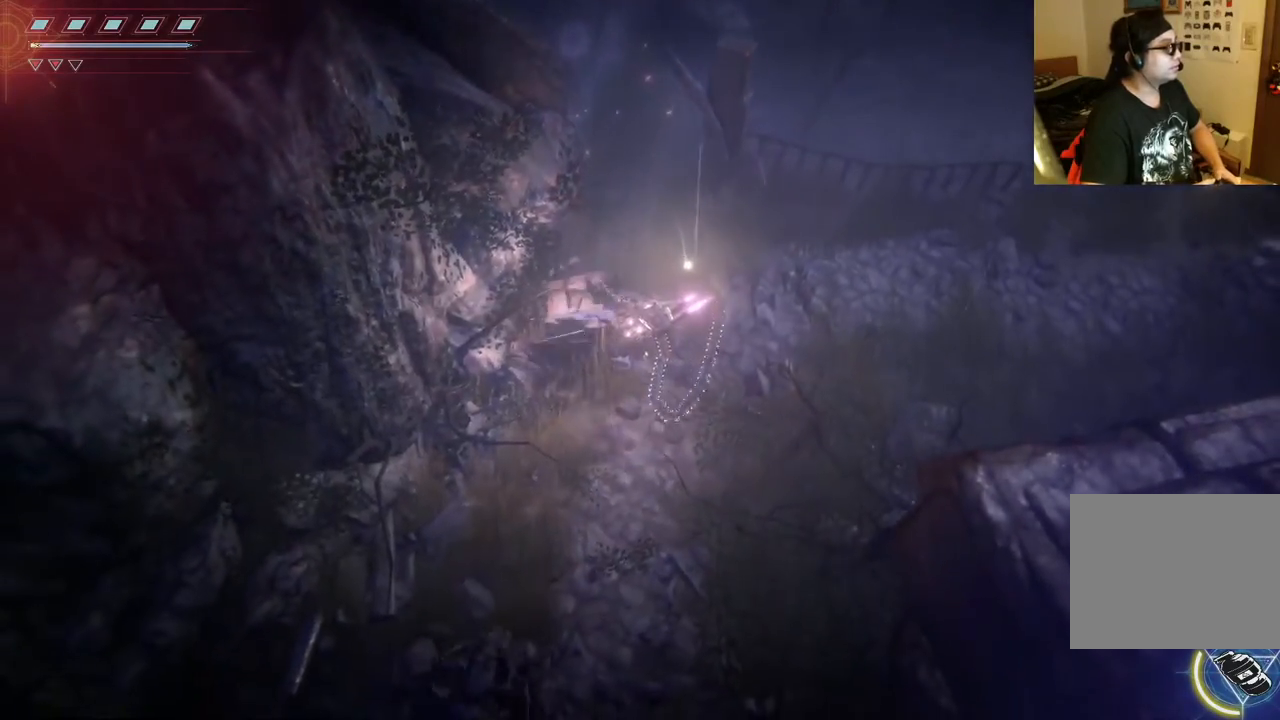
{"buttons": ["R2"], "left_stick": "right", "right_stick": "down-left", "events": [[267, "left_stick", "down-right"], [350, "right_stick", "down-left"], [367, "R2", "down"], [367, "left_stick", "right"]]}
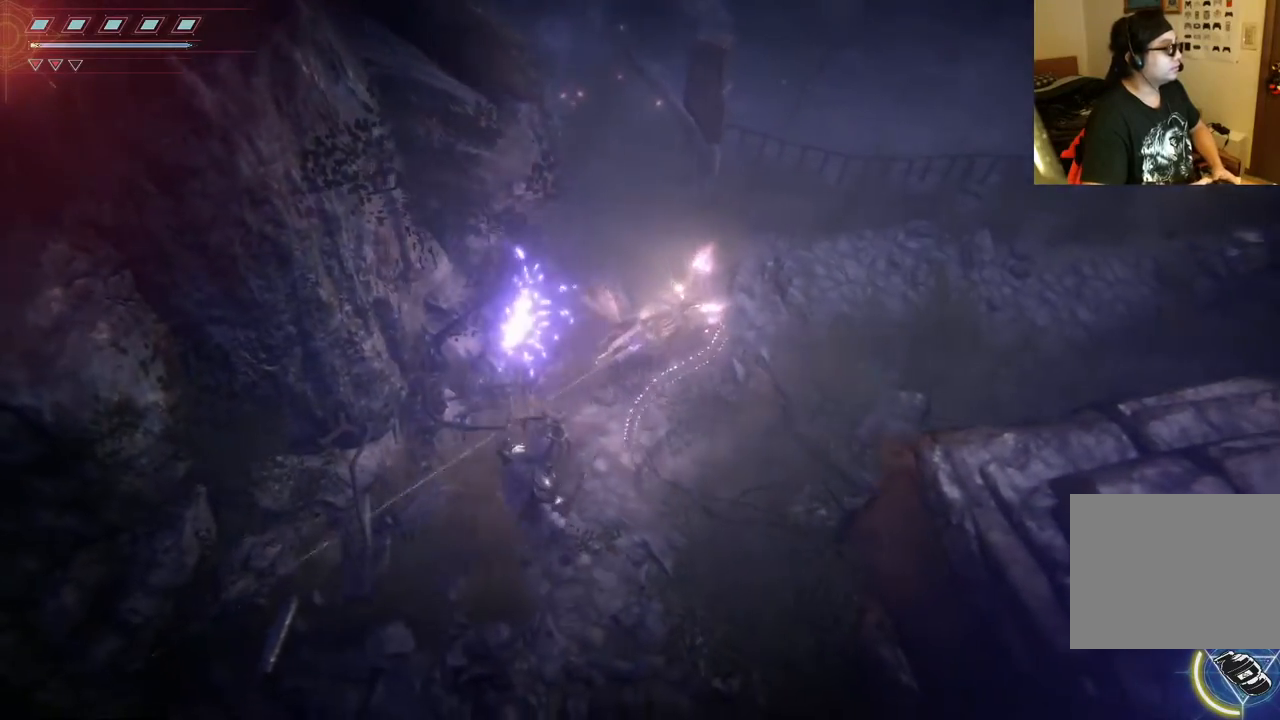
{"buttons": ["R2"], "left_stick": "right", "right_stick": "down-left", "events": []}
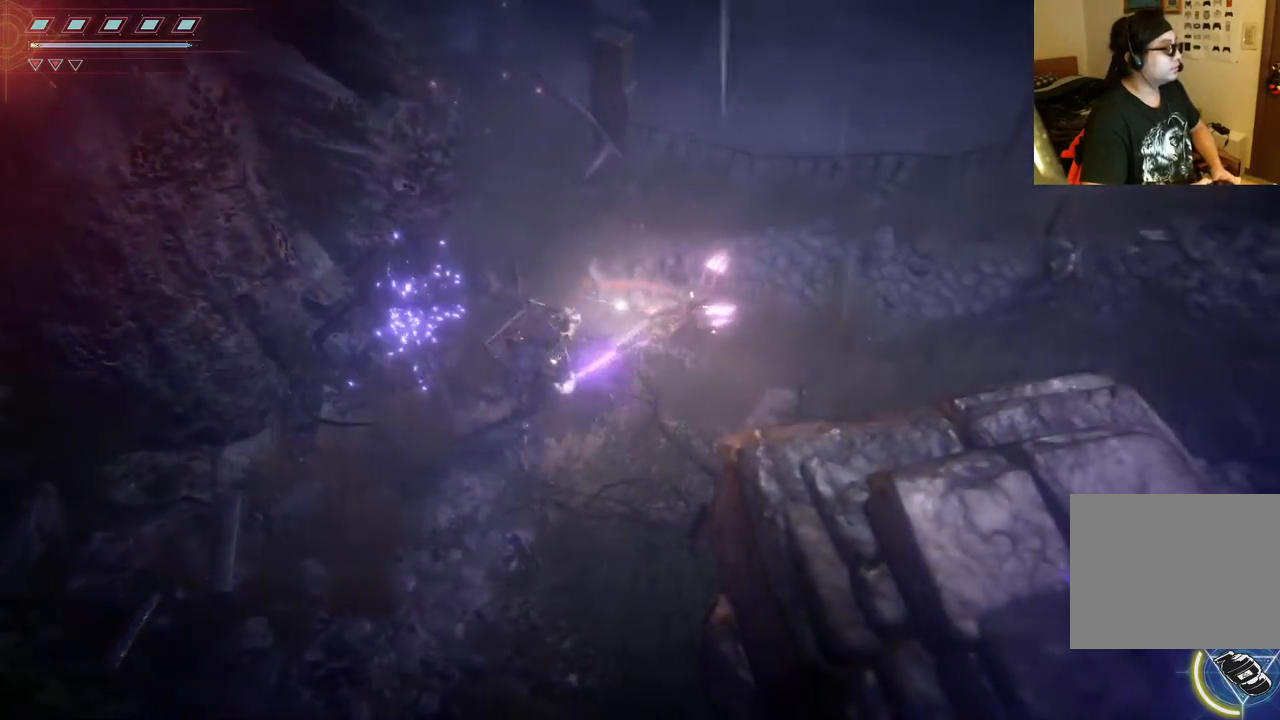
{"buttons": ["B"], "left_stick": "right", "right_stick": "center", "events": [[17, "R2", "up"], [167, "R2", "down"], [350, "R2", "up"], [367, "right_stick", "center"], [483, "B", "down"]]}
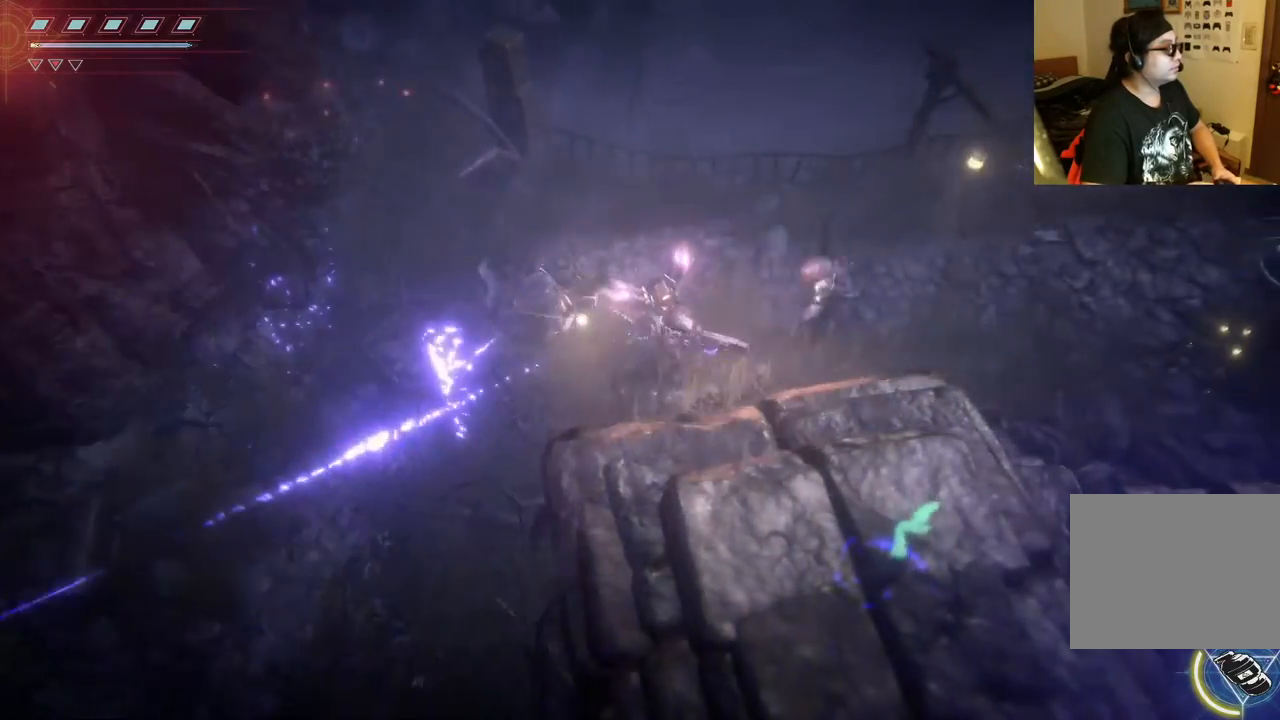
{"buttons": [], "left_stick": "right", "right_stick": "center", "events": [[117, "B", "up"], [167, "B", "down"], [267, "B", "up"], [350, "B", "down"], [450, "B", "up"]]}
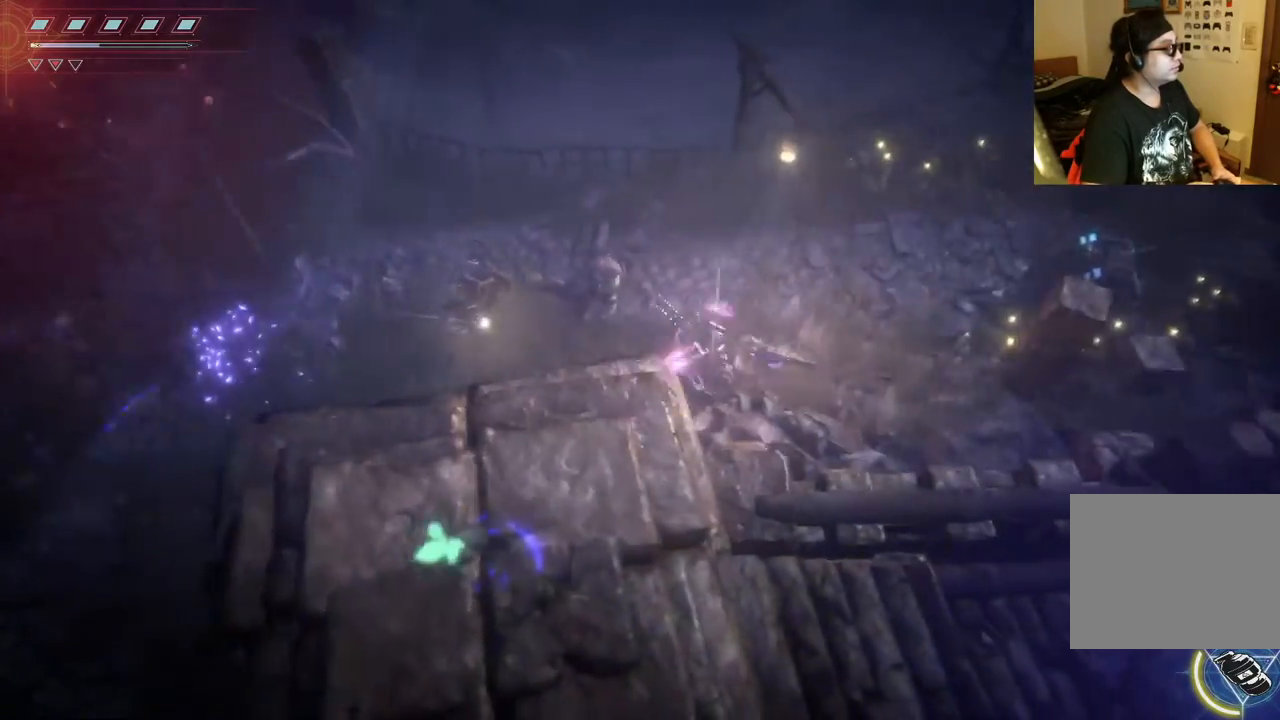
{"buttons": ["R2"], "left_stick": "right", "right_stick": "left", "events": [[350, "R2", "down"], [350, "right_stick", "left"]]}
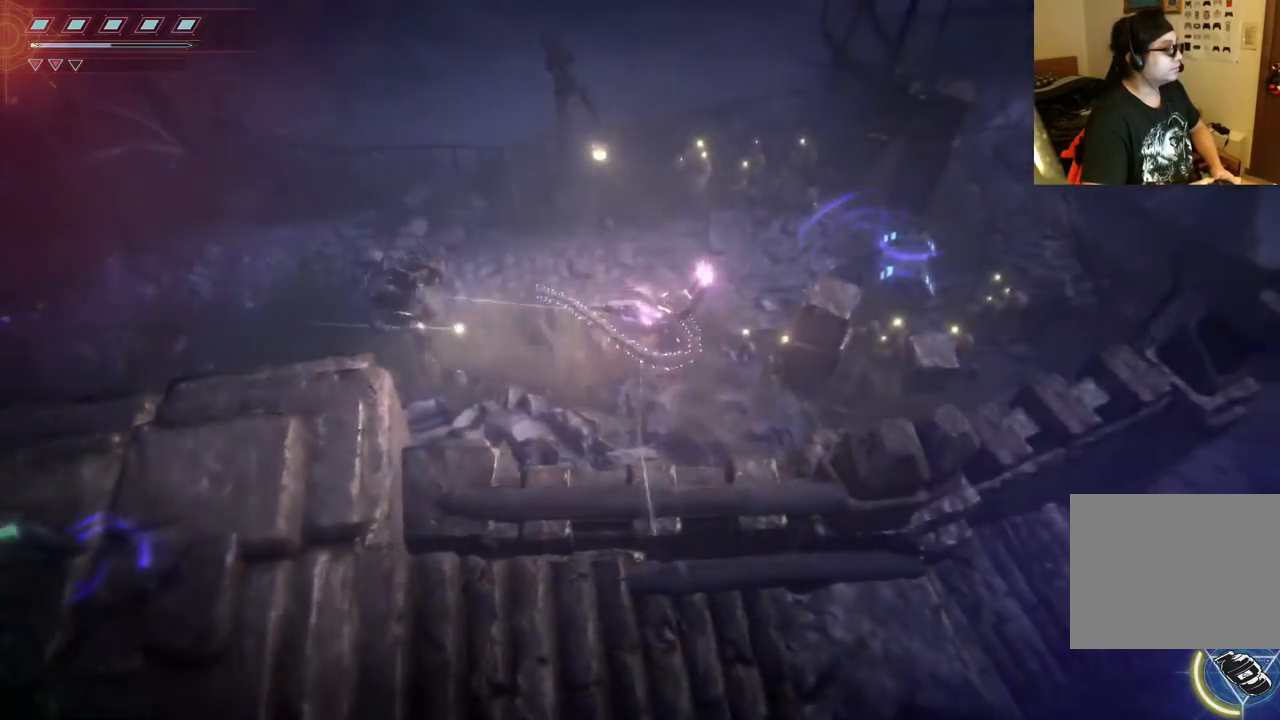
{"buttons": ["R2"], "left_stick": "right", "right_stick": "left", "events": []}
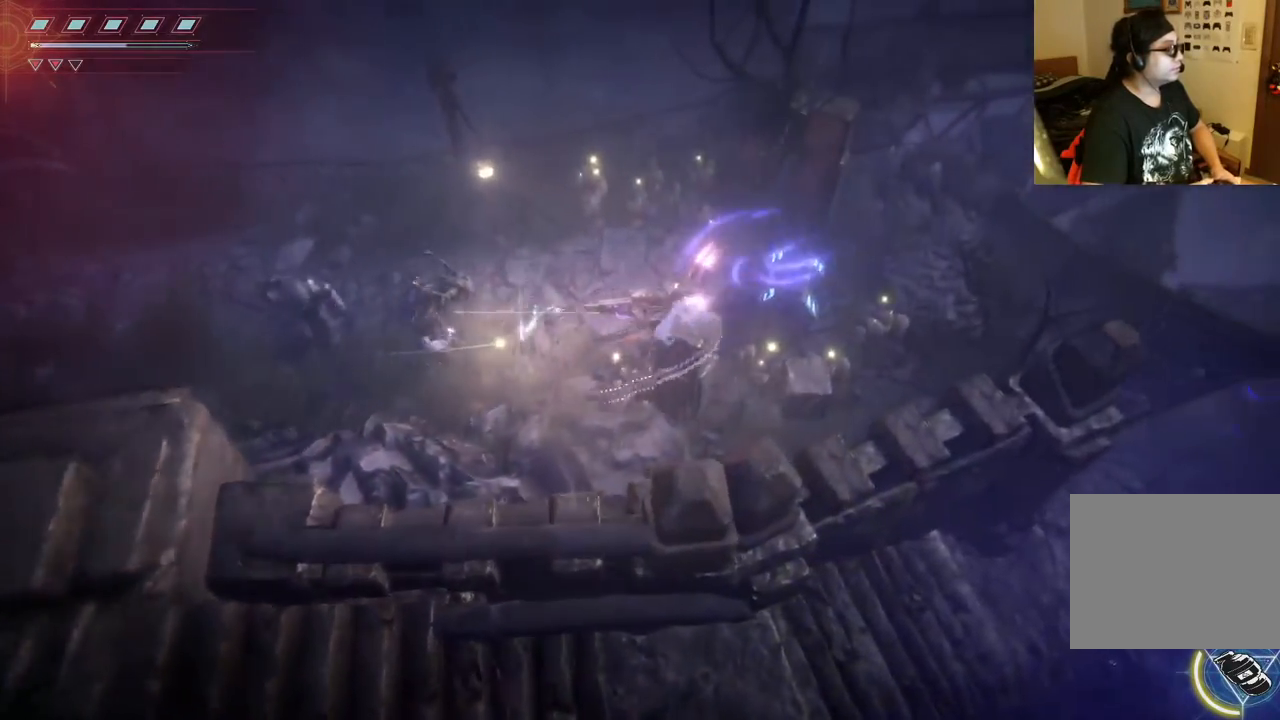
{"buttons": ["R2"], "left_stick": "up-right", "right_stick": "left", "events": [[67, "left_stick", "up-right"]]}
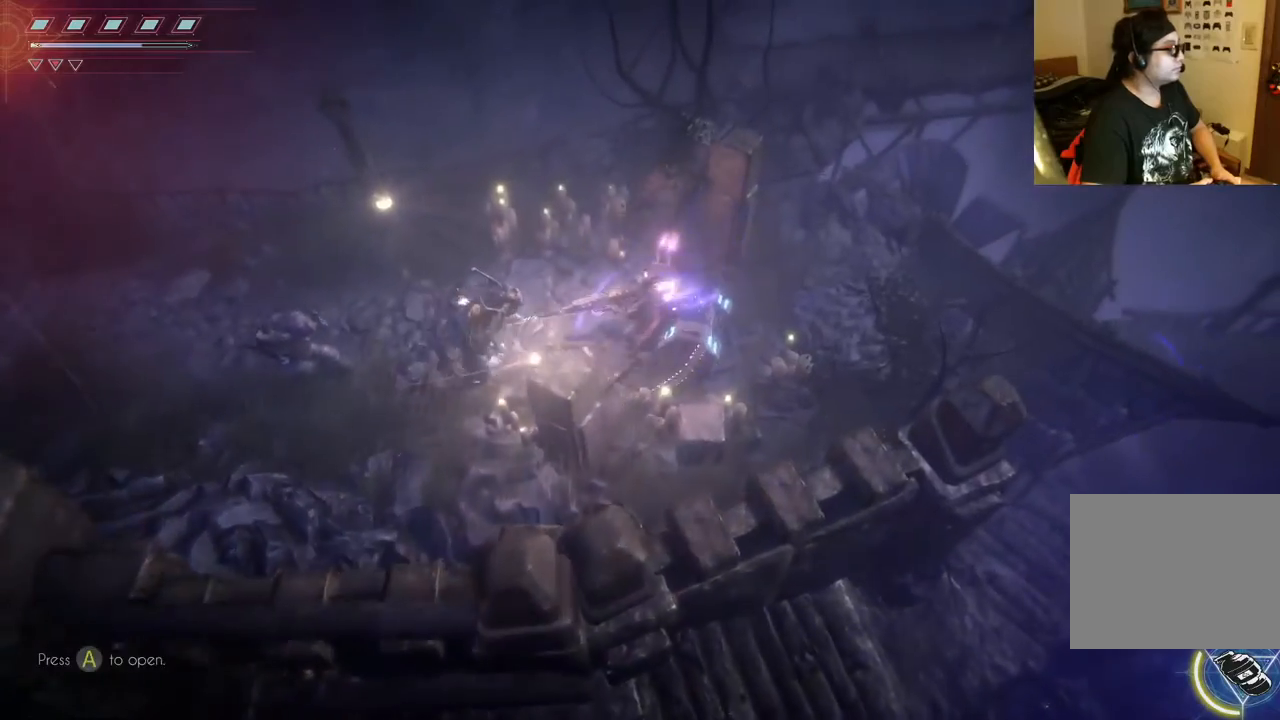
{"buttons": [], "left_stick": "left", "right_stick": "center", "events": [[83, "left_stick", "up"], [117, "R2", "up"], [200, "R2", "down"], [250, "left_stick", "up-left"], [367, "R2", "up"], [417, "left_stick", "left"], [417, "right_stick", "center"]]}
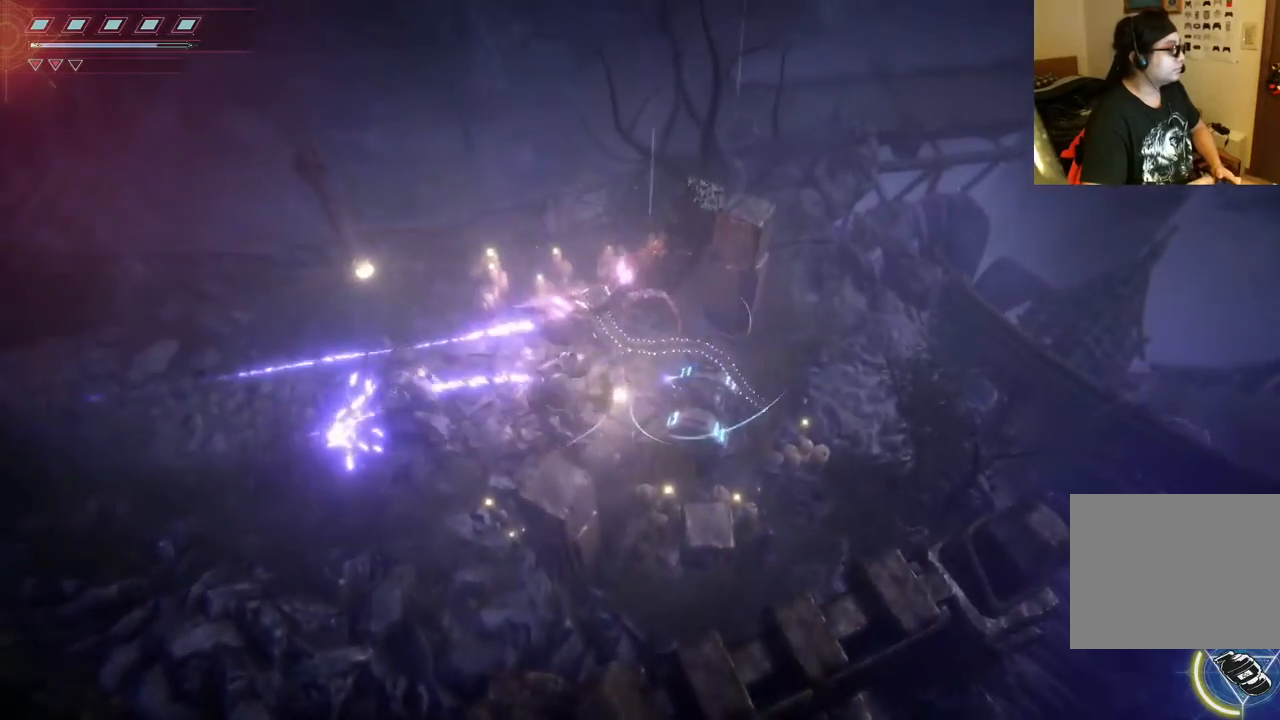
{"buttons": [], "left_stick": "left", "right_stick": "center", "events": [[17, "B", "down"], [100, "B", "up"], [167, "B", "down"], [283, "B", "up"], [333, "B", "down"], [467, "B", "up"]]}
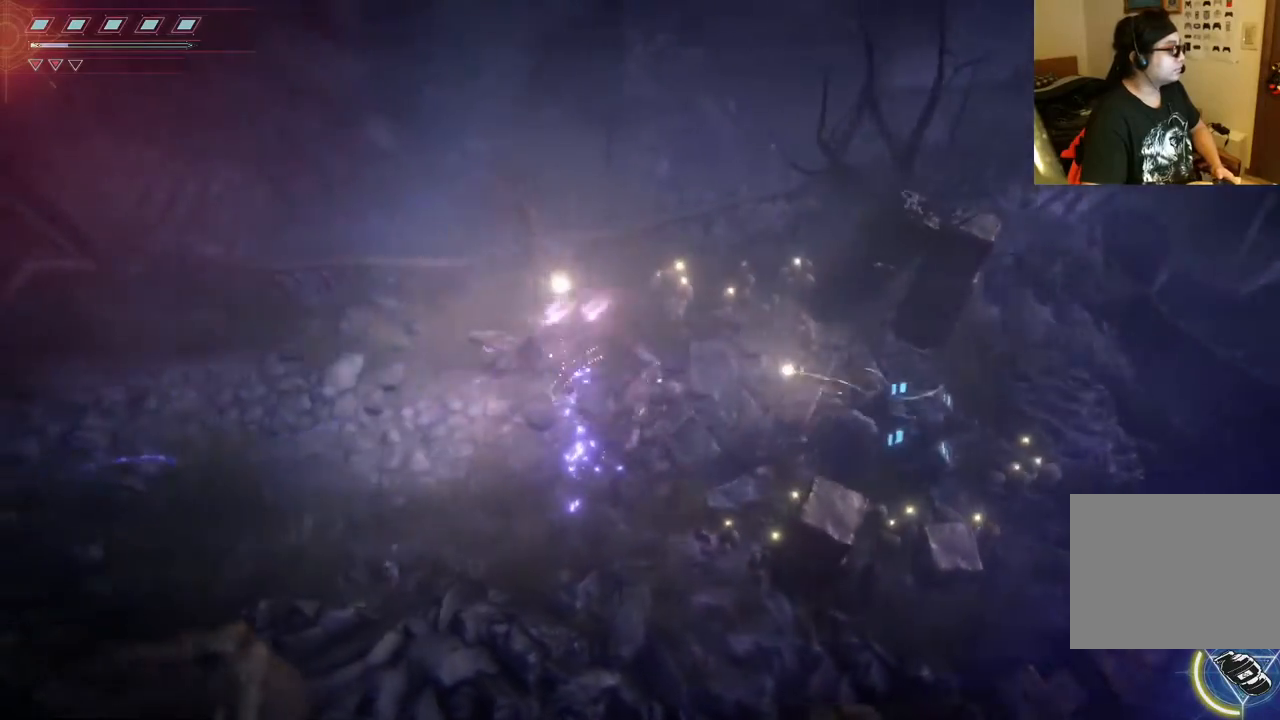
{"buttons": ["R2"], "left_stick": "left", "right_stick": "right", "events": [[17, "B", "down"], [133, "B", "up"], [417, "right_stick", "right"], [450, "R2", "down"]]}
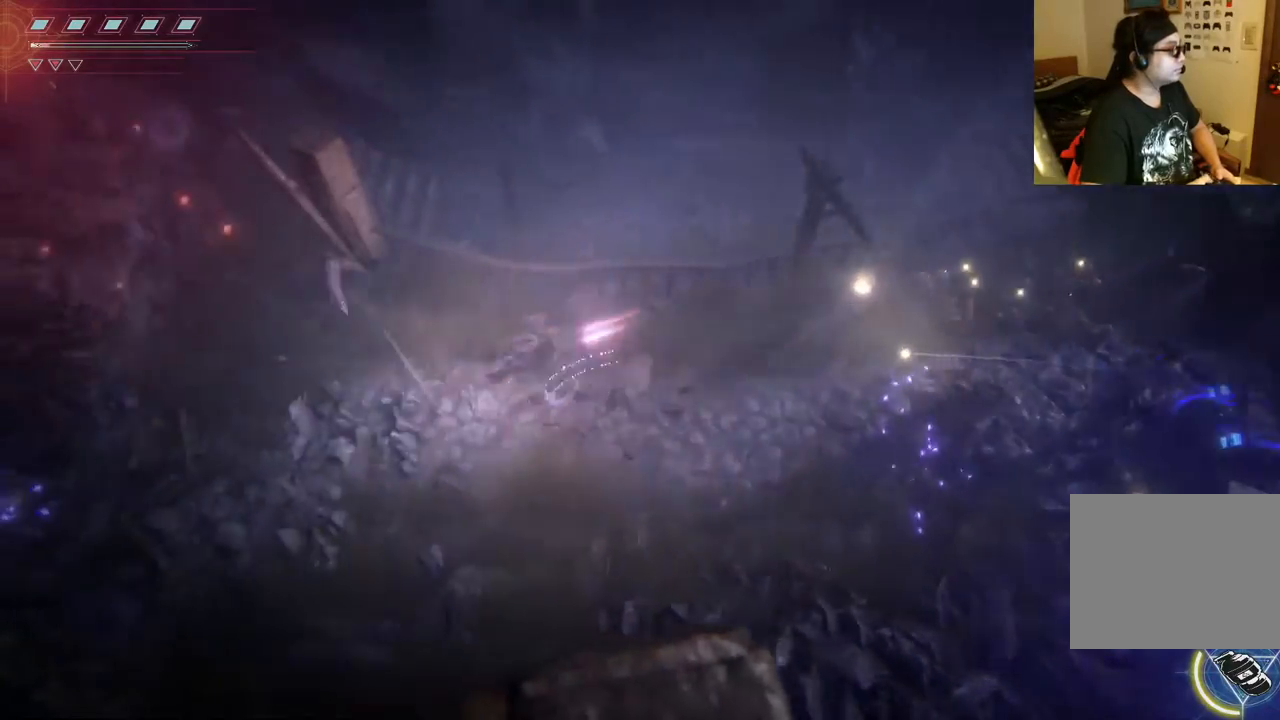
{"buttons": ["R2"], "left_stick": "left", "right_stick": "right", "events": []}
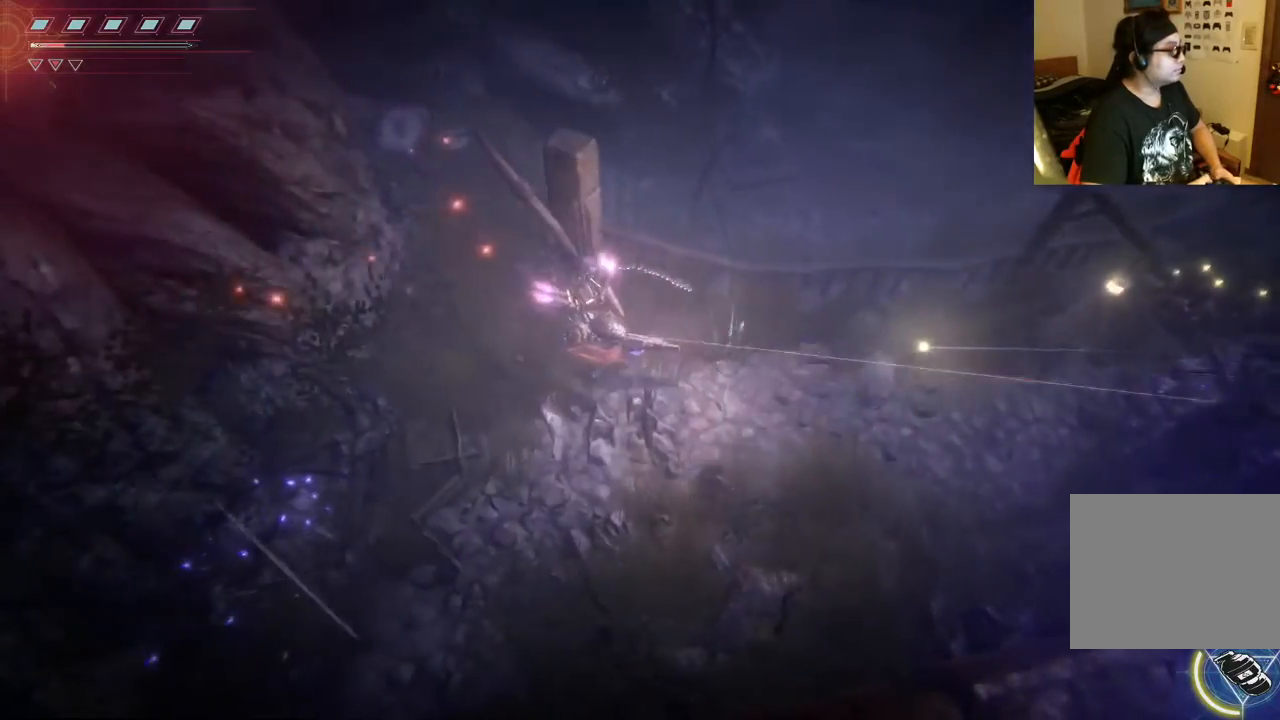
{"buttons": ["R2"], "left_stick": "right", "right_stick": "right", "events": [[17, "left_stick", "center"], [83, "left_stick", "down-right"], [500, "left_stick", "right"]]}
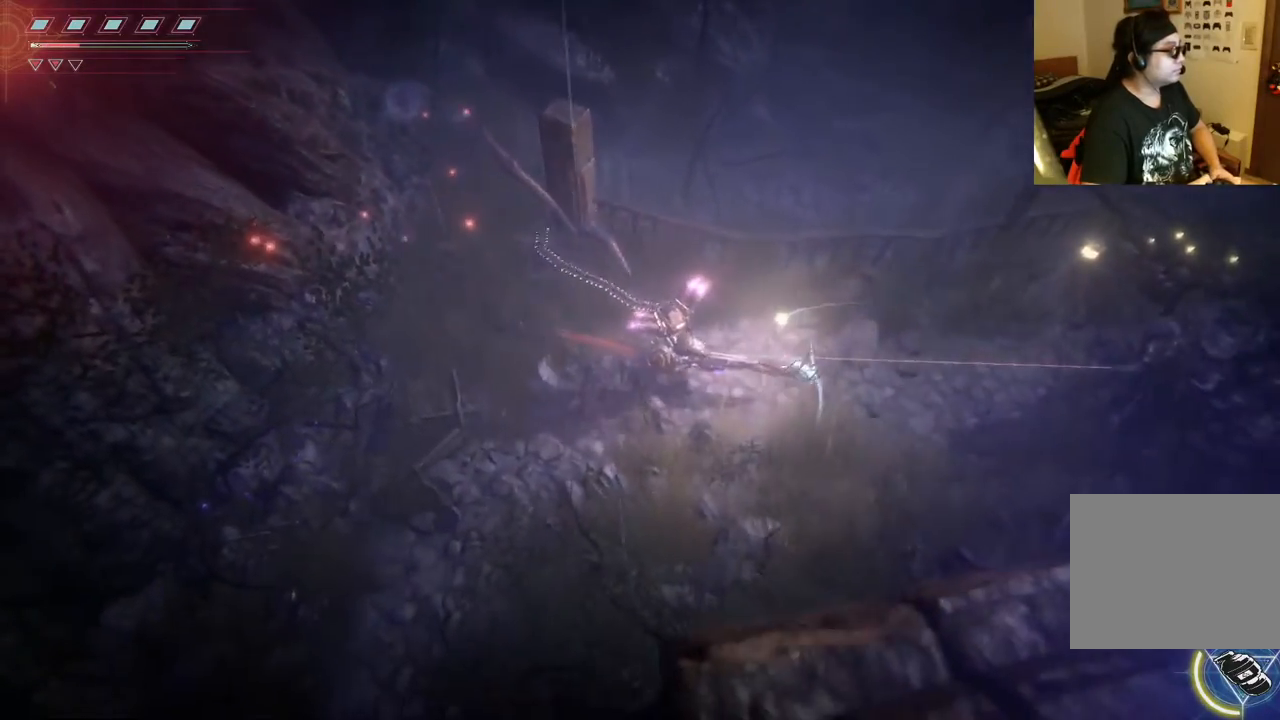
{"buttons": ["R2"], "left_stick": "right", "right_stick": "right", "events": []}
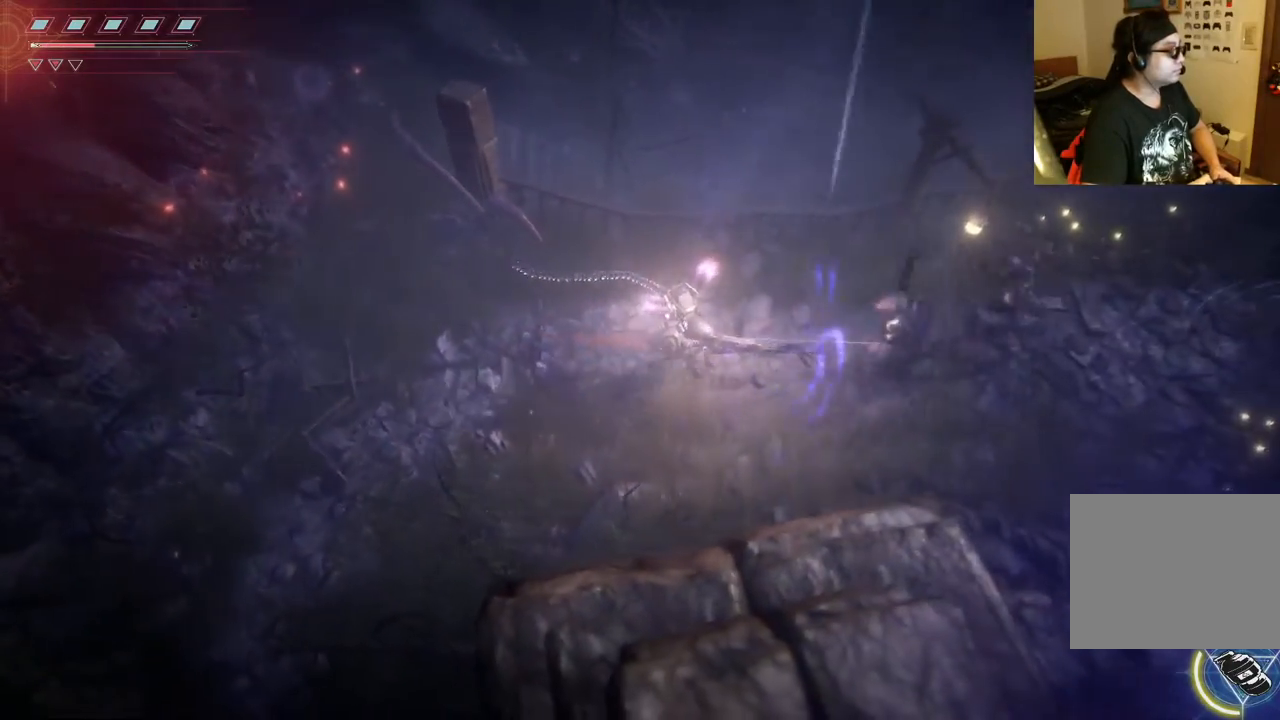
{"buttons": [], "left_stick": "left", "right_stick": "center", "events": [[50, "left_stick", "left"], [83, "R2", "up"], [117, "right_stick", "center"]]}
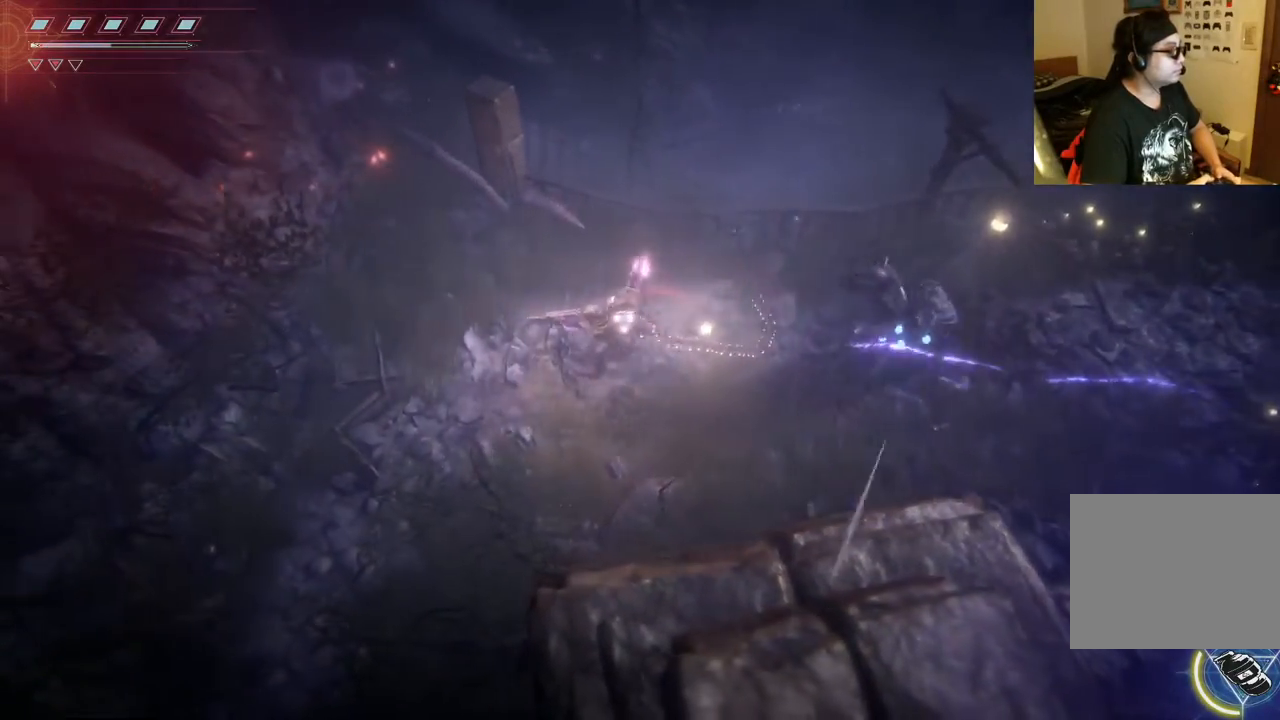
{"buttons": ["R2"], "left_stick": "left", "right_stick": "right", "events": [[33, "right_stick", "right"], [83, "R2", "down"]]}
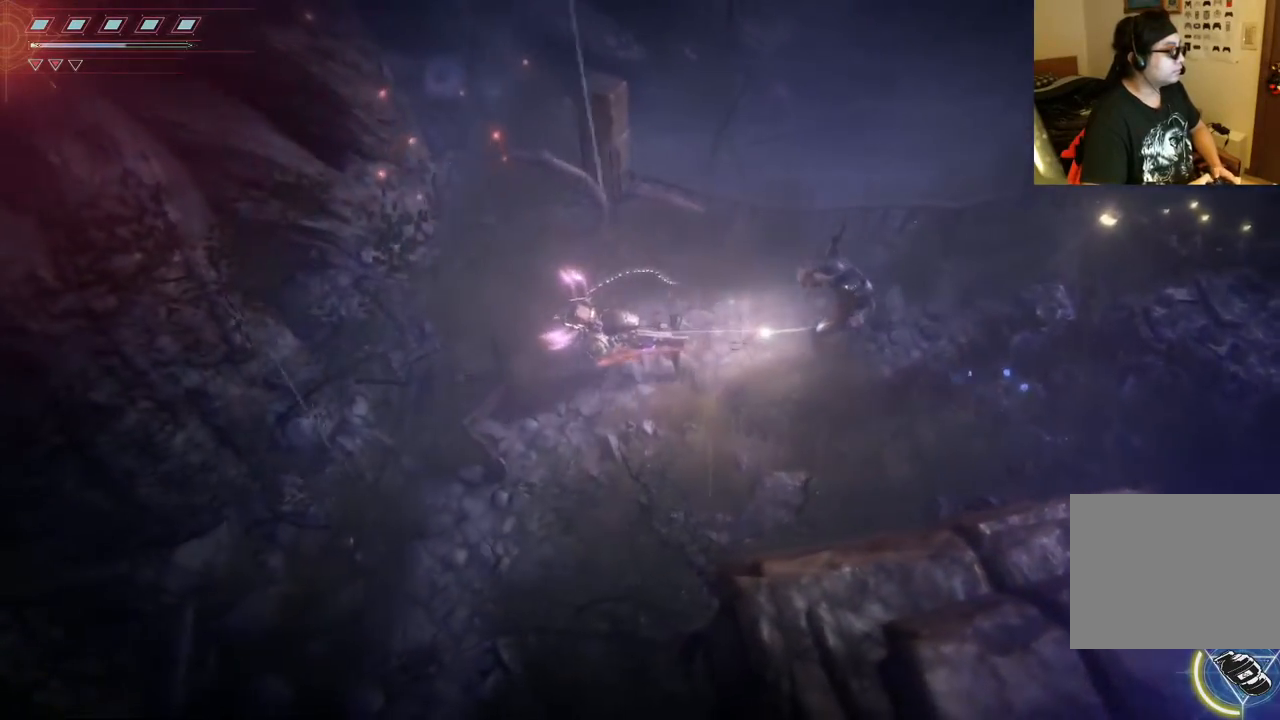
{"buttons": ["R2"], "left_stick": "down-left", "right_stick": "right", "events": [[33, "left_stick", "down-left"]]}
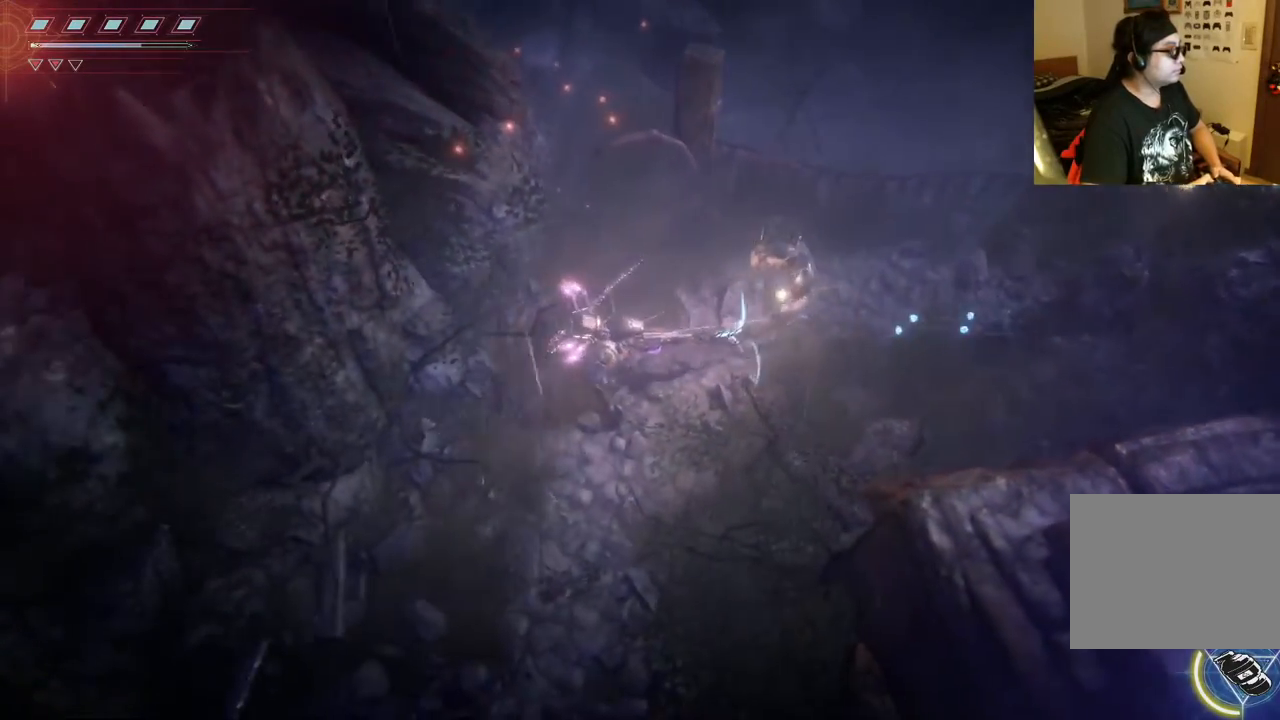
{"buttons": [], "left_stick": "down-left", "right_stick": "center", "events": [[367, "R2", "up"], [433, "right_stick", "center"]]}
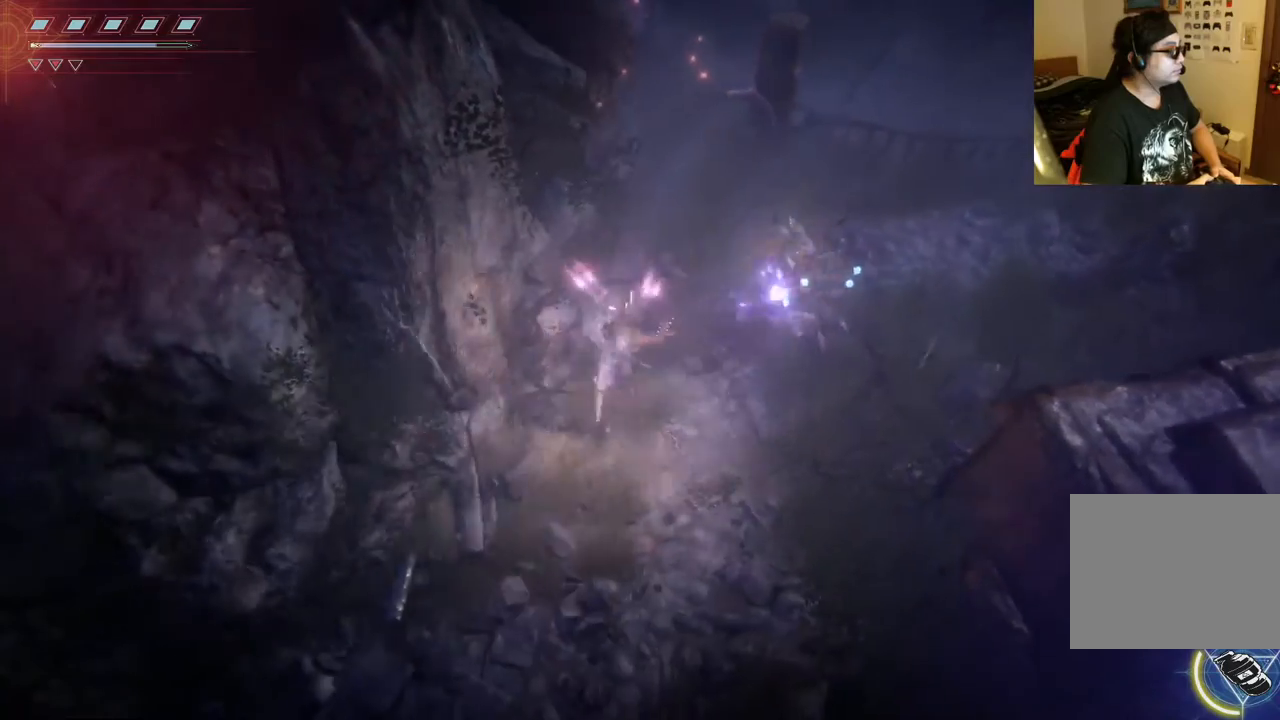
{"buttons": [], "left_stick": "right", "right_stick": "center", "events": [[233, "left_stick", "right"]]}
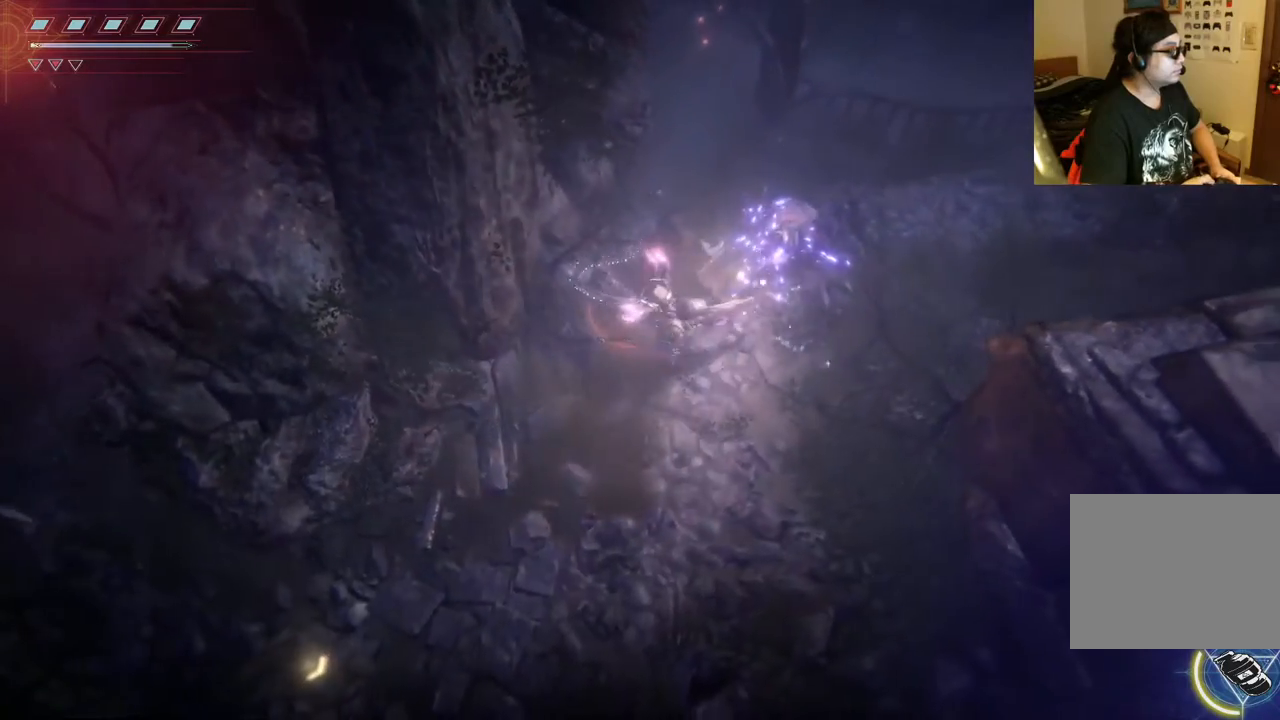
{"buttons": [], "left_stick": "right", "right_stick": "center", "events": [[83, "B", "down"], [217, "B", "up"]]}
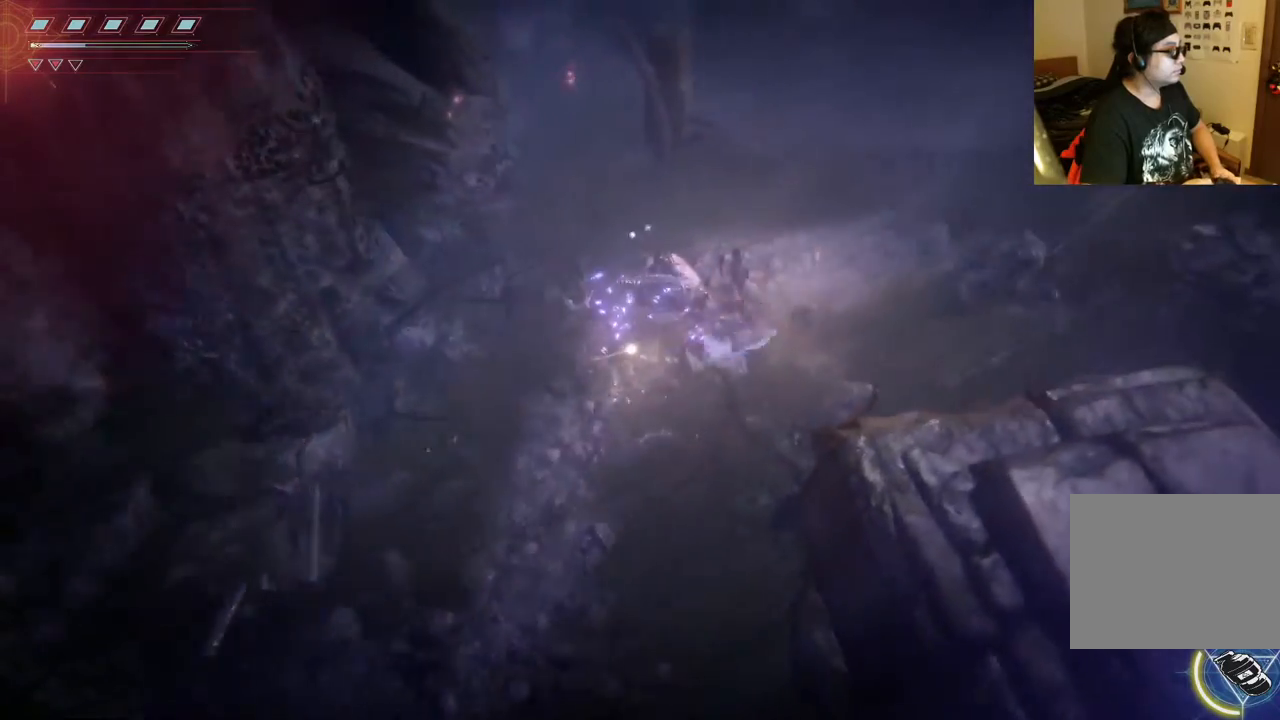
{"buttons": [], "left_stick": "right", "right_stick": "center", "events": []}
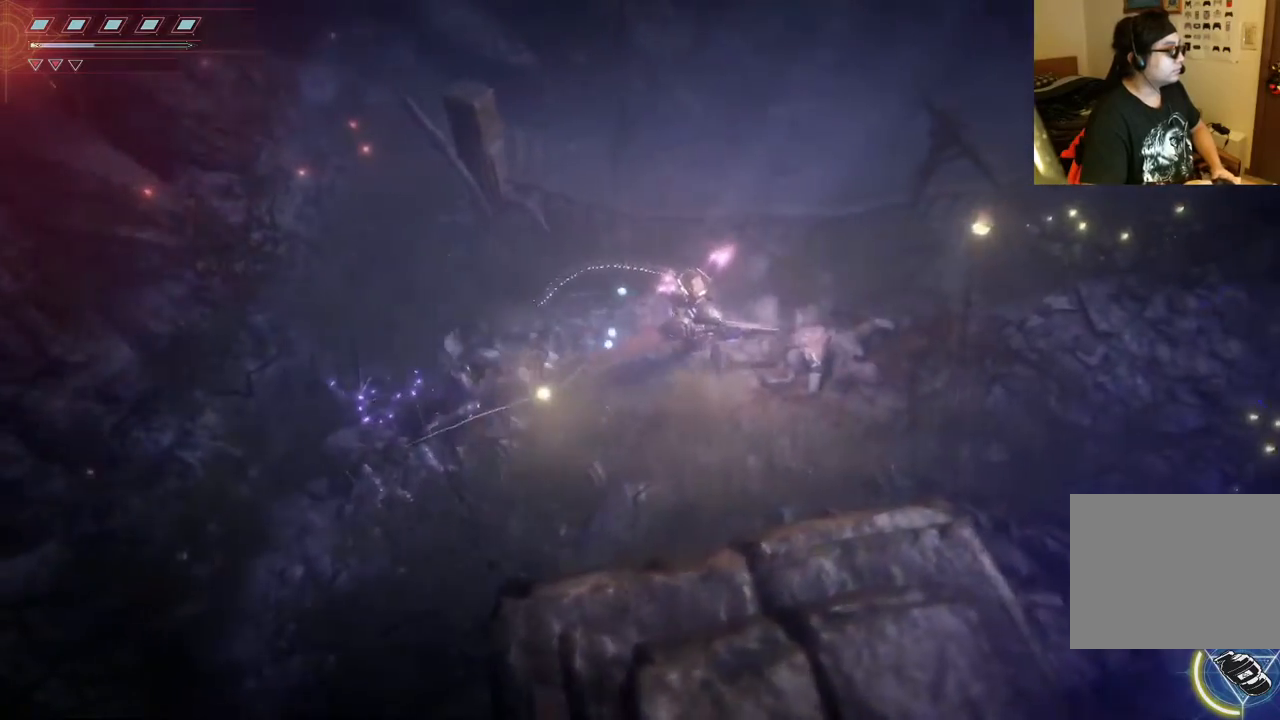
{"buttons": [], "left_stick": "right", "right_stick": "center", "events": [[83, "B", "down"], [217, "B", "up"]]}
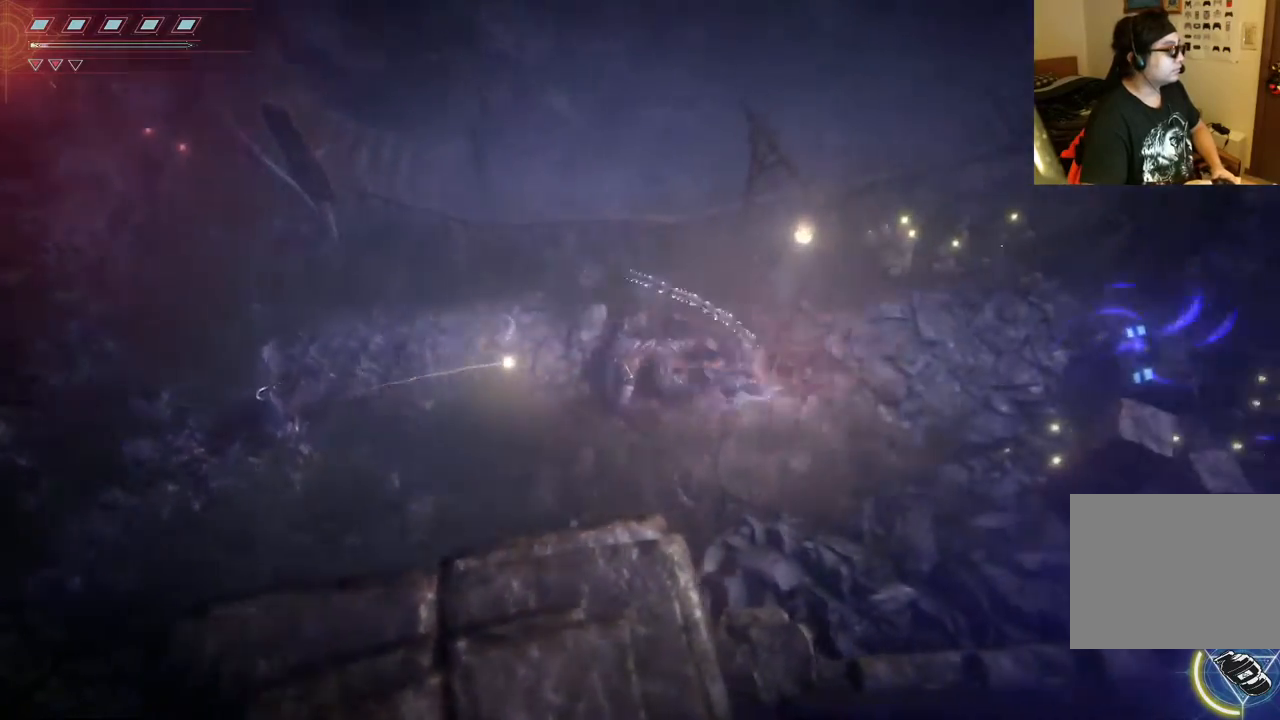
{"buttons": [], "left_stick": "right", "right_stick": "center", "events": []}
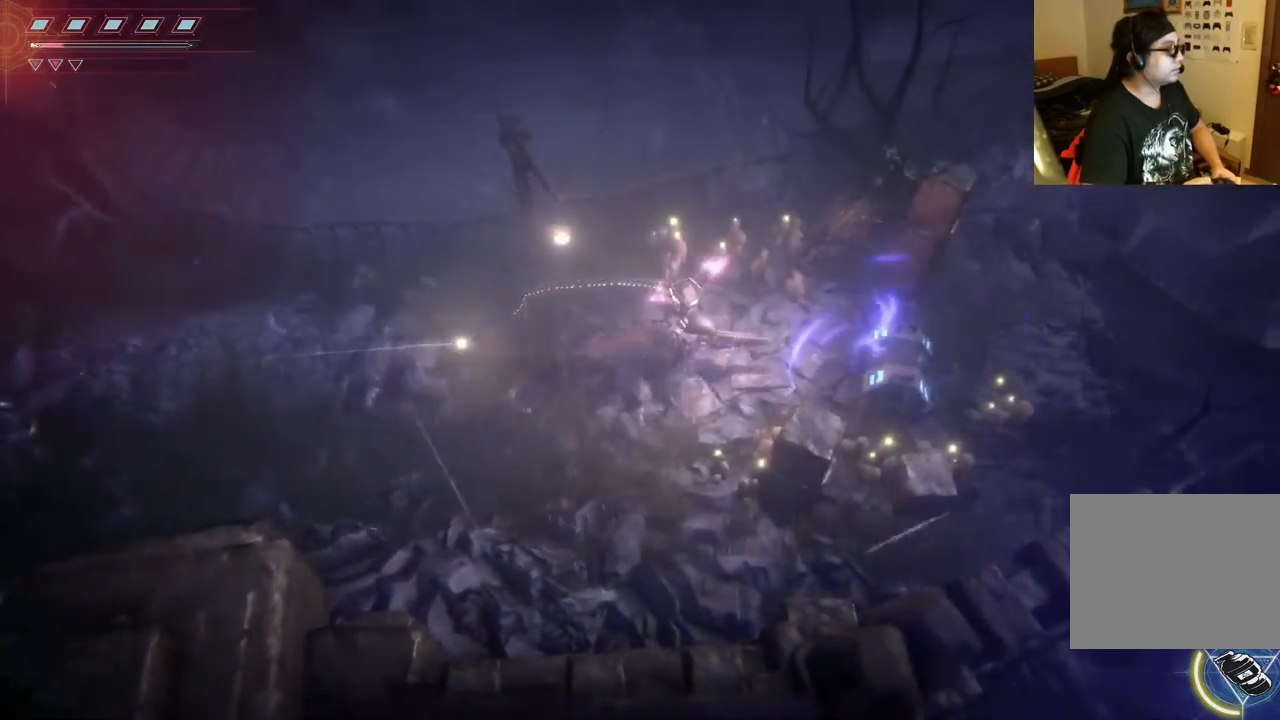
{"buttons": [], "left_stick": "right", "right_stick": "center", "events": []}
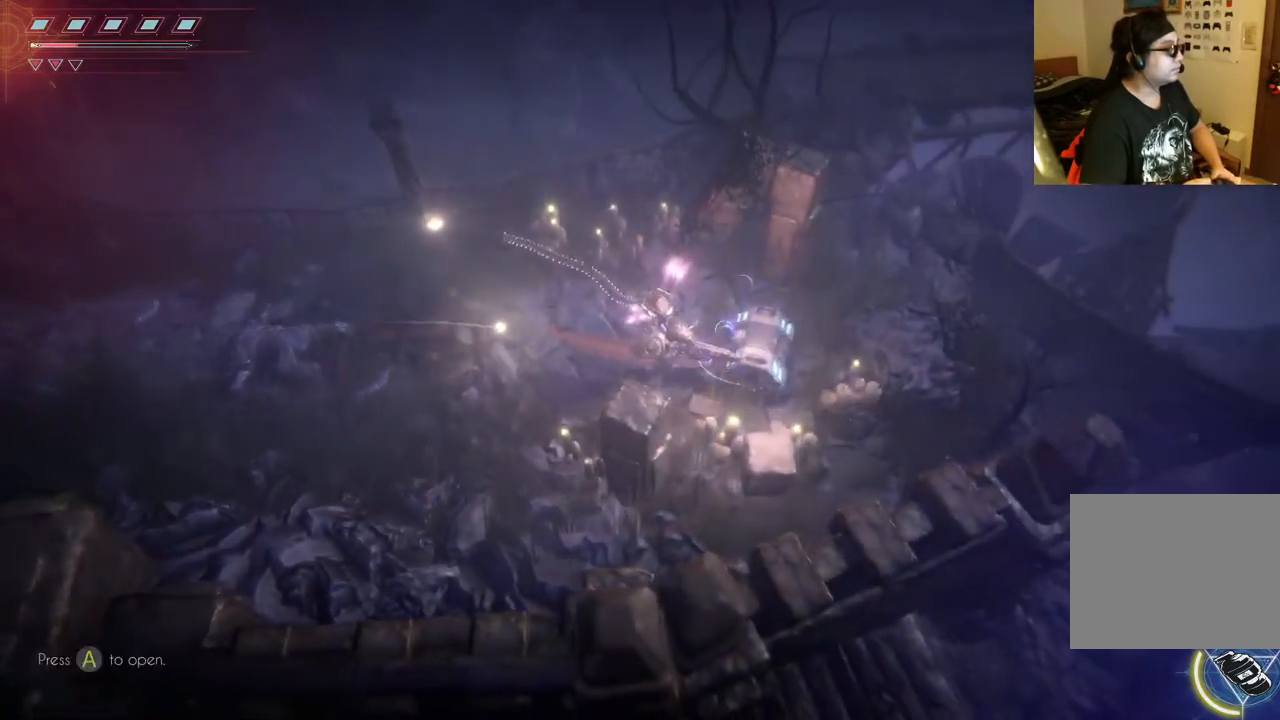
{"buttons": [], "left_stick": "left", "right_stick": "center", "events": [[133, "A", "down"], [233, "A", "up"], [367, "left_stick", "center"], [450, "left_stick", "left"]]}
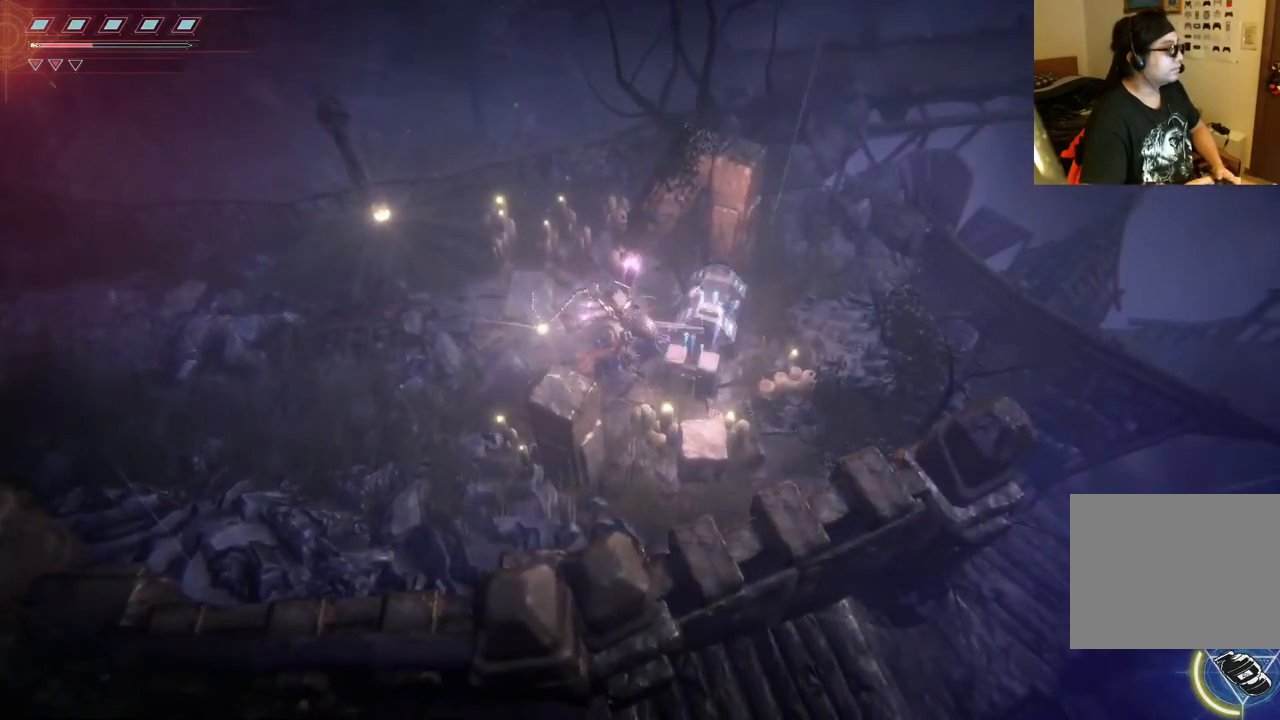
{"buttons": ["R2"], "left_stick": "center", "right_stick": "up-left", "events": [[117, "left_stick", "up-left"], [317, "R2", "down"], [333, "right_stick", "up-left"], [467, "left_stick", "center"]]}
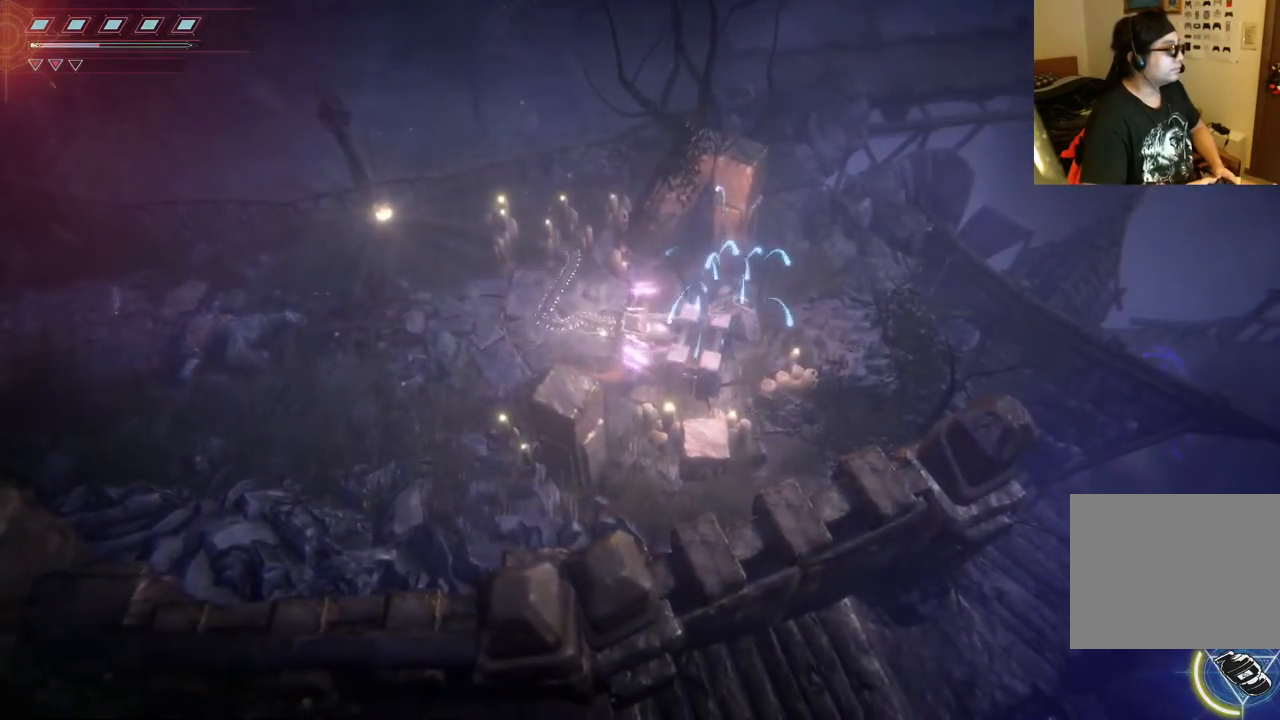
{"buttons": [], "left_stick": "left", "right_stick": "center"}
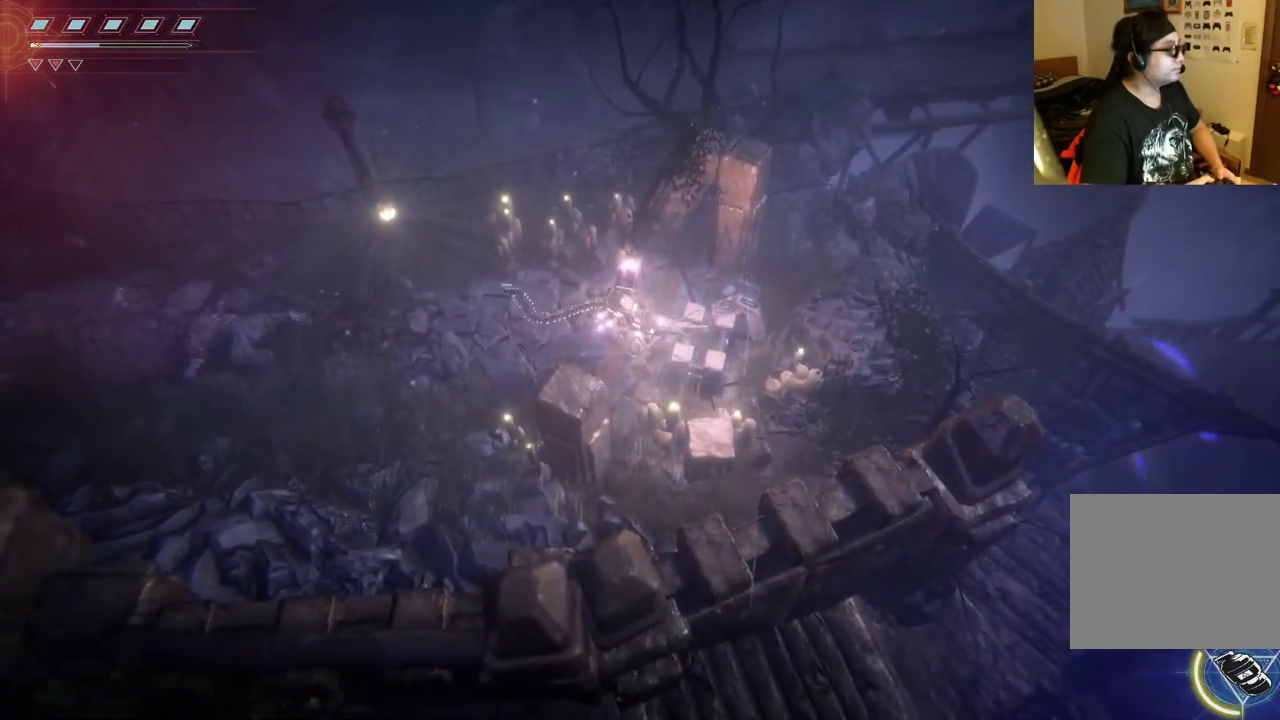
{"buttons": ["R2"], "left_stick": "left", "right_stick": "up", "events": [[150, "left_stick", "up-left"], [150, "right_stick", "right"], [200, "right_stick", "up-right"], [217, "R2", "down"], [383, "right_stick", "up"], [417, "left_stick", "left"]]}
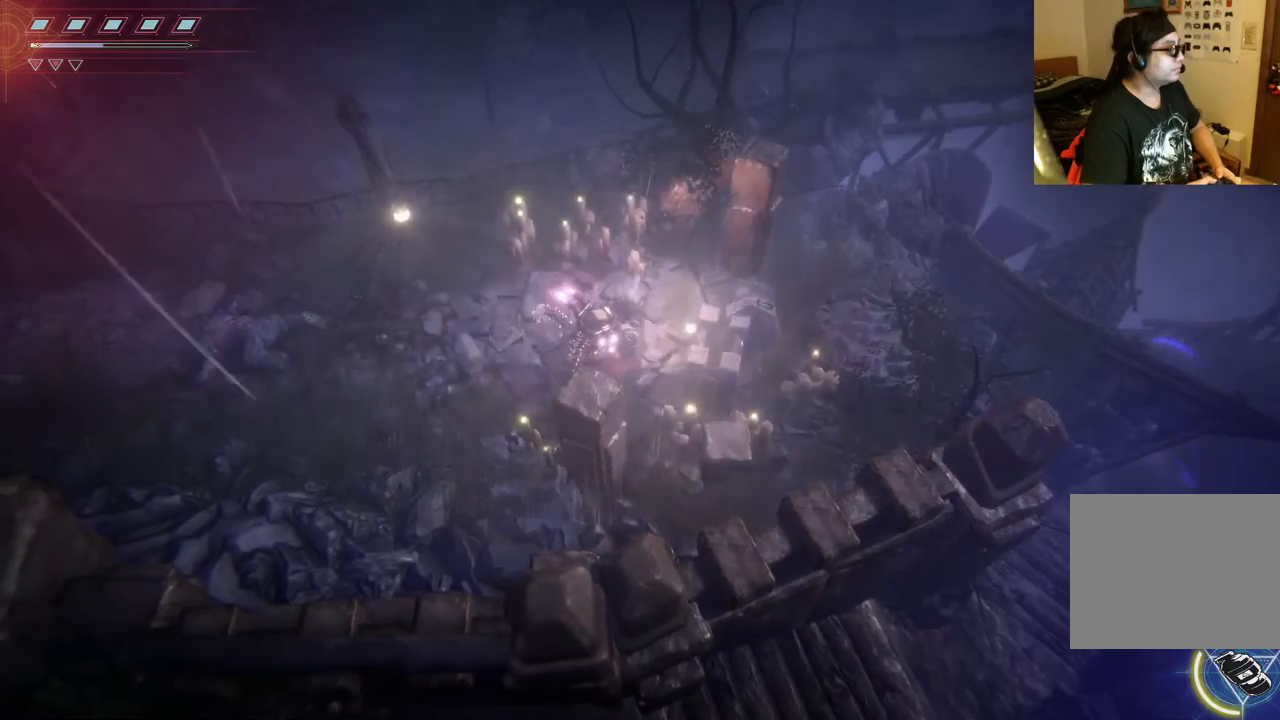
{"buttons": ["R2"], "left_stick": "down-right", "right_stick": "up-left", "events": [[217, "left_stick", "down-left"], [217, "right_stick", "up-left"], [317, "R2", "up"], [383, "left_stick", "down-right"], [417, "R2", "down"]]}